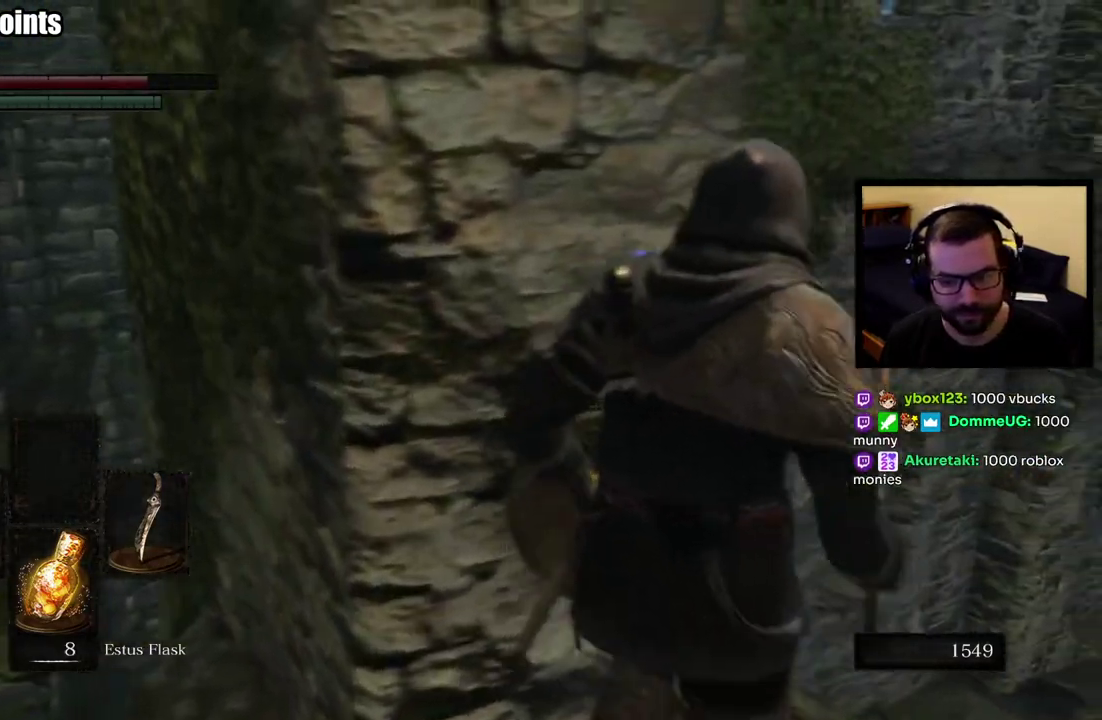
Gameplay with a controller (PlayStation layout); each line is a JSON object with the inputs held at the frame after it. "events" lists button and stick changes between this image and that frame as [ms after this image, input, new state], when the widget could be followed in between. This overlay highlights the sticks when they move; stick clicks (L3 R3) are not distinguishable. Not read: R1.
{"buttons": [], "left_stick": "center", "right_stick": "center", "events": [[183, "right_stick", "down-left"], [233, "right_stick", "down"], [383, "right_stick", "center"]]}
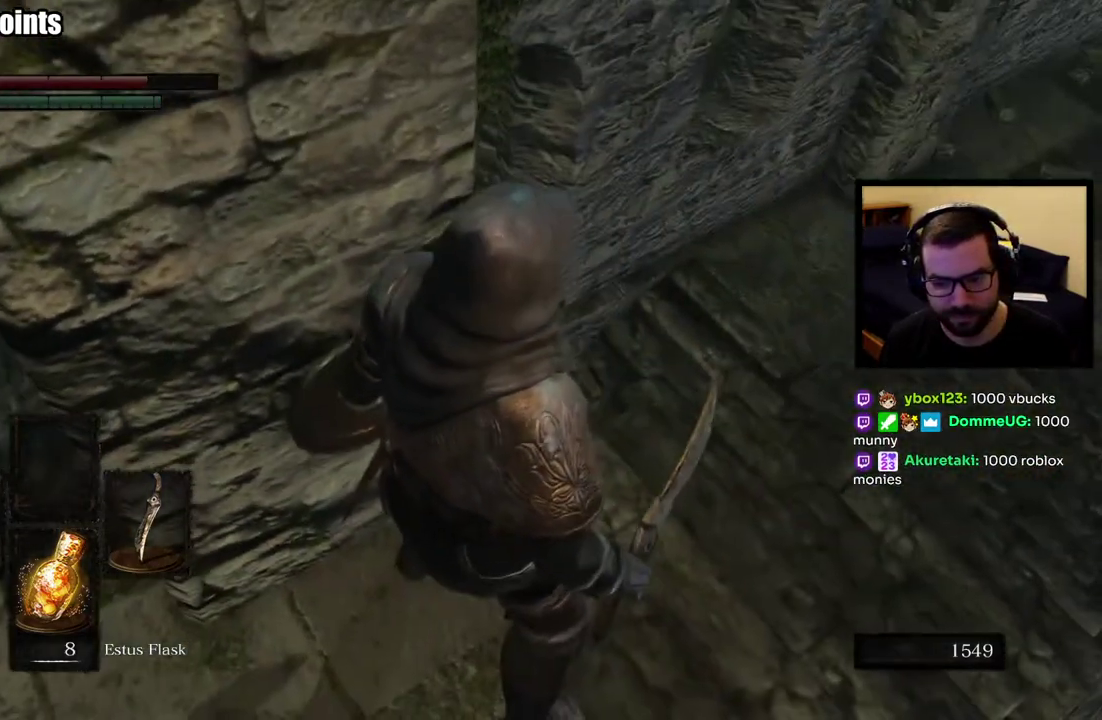
{"buttons": [], "left_stick": "up-right", "right_stick": "up-right", "events": [[383, "right_stick", "up-right"], [417, "left_stick", "right"], [500, "left_stick", "up-right"]]}
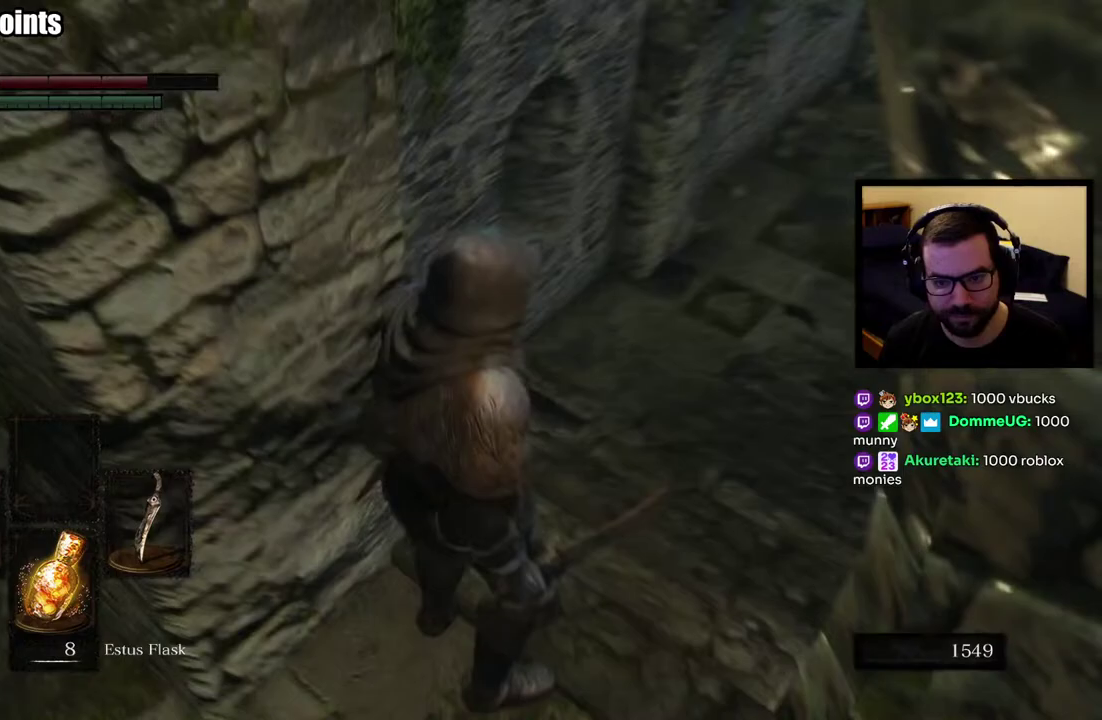
{"buttons": [], "left_stick": "up", "right_stick": "center", "events": [[100, "right_stick", "center"], [350, "left_stick", "up"]]}
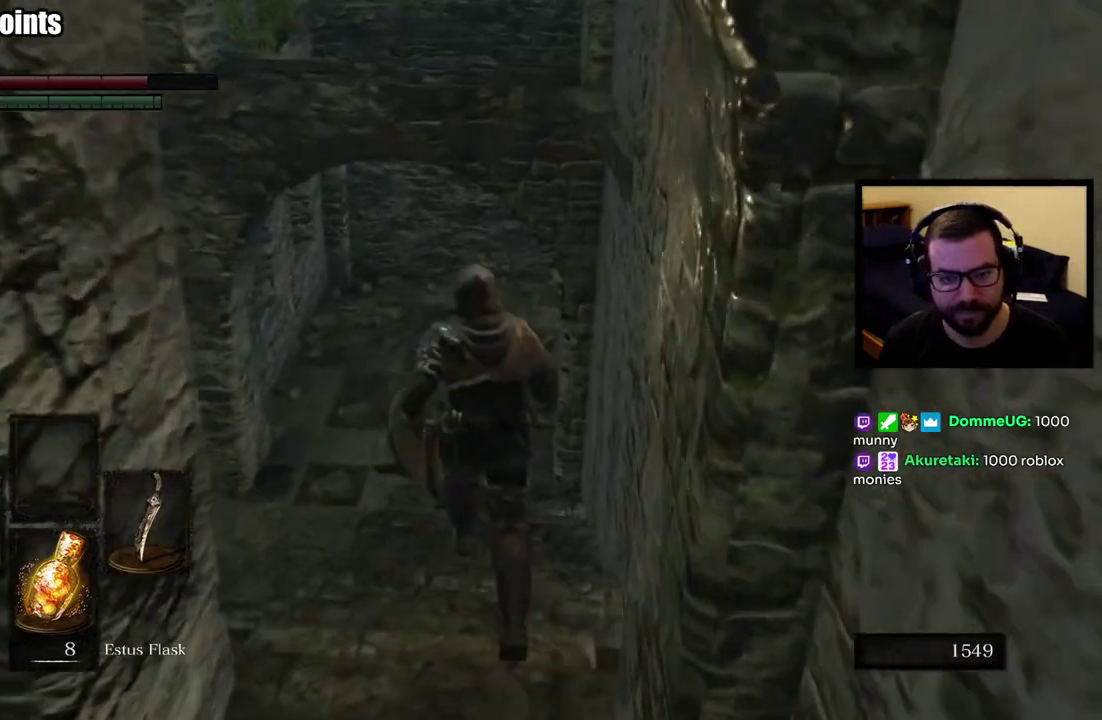
{"buttons": ["CIRCLE"], "left_stick": "up", "right_stick": "center", "events": [[17, "CIRCLE", "down"]]}
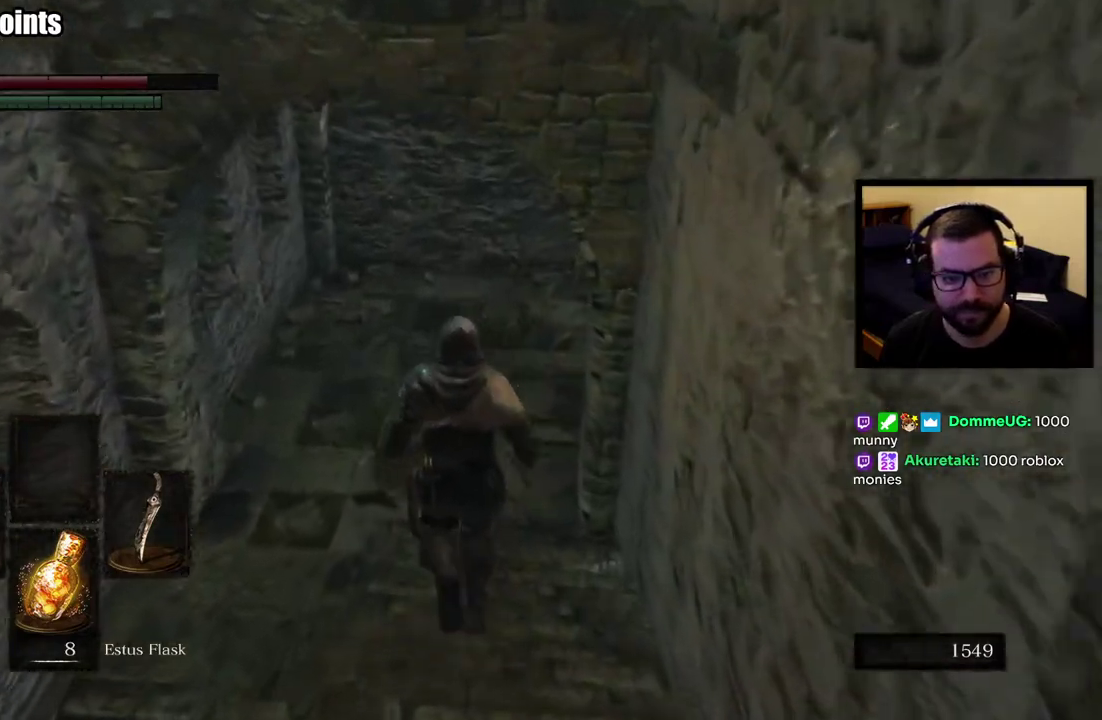
{"buttons": ["CIRCLE"], "left_stick": "up", "right_stick": "center", "events": [[333, "right_stick", "up"], [483, "right_stick", "center"]]}
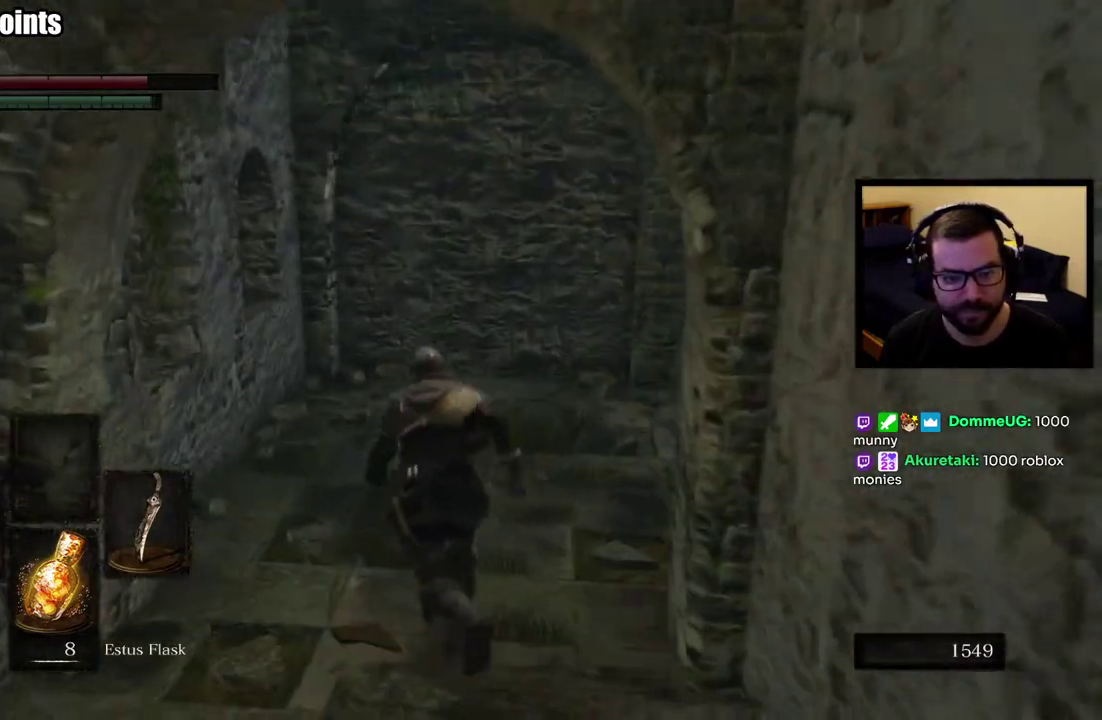
{"buttons": ["CIRCLE"], "left_stick": "up", "right_stick": "down-right", "events": [[133, "right_stick", "right"], [350, "right_stick", "center"], [467, "right_stick", "down-right"]]}
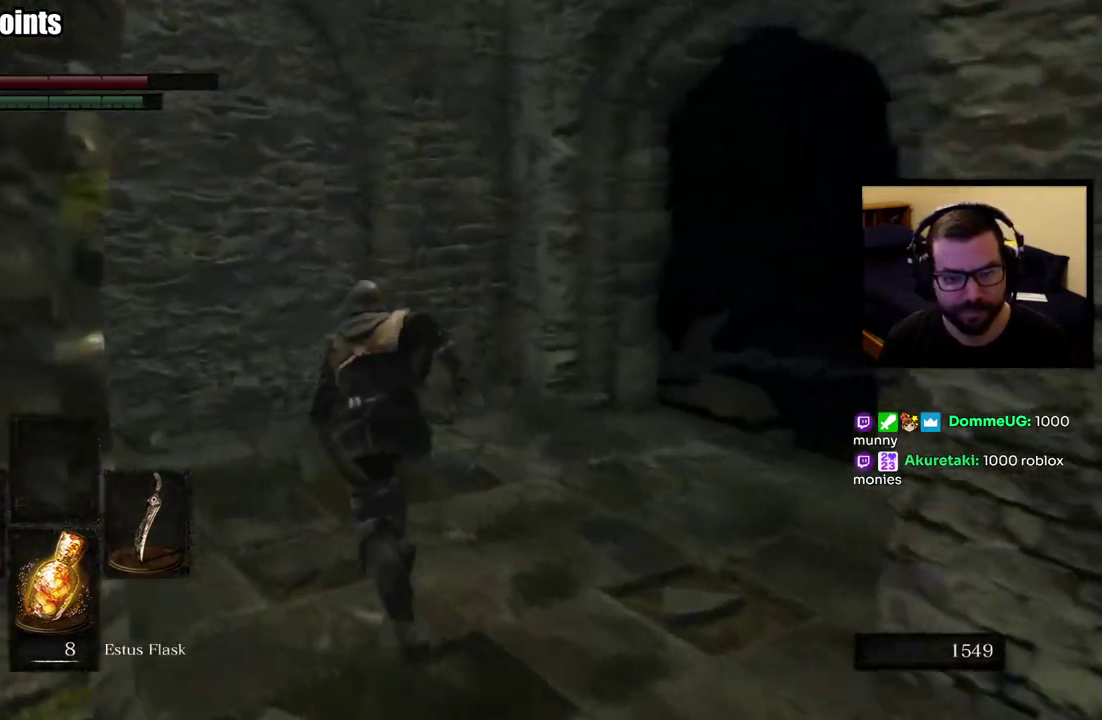
{"buttons": [], "left_stick": "up", "right_stick": "center", "events": [[150, "CIRCLE", "up"], [283, "right_stick", "center"]]}
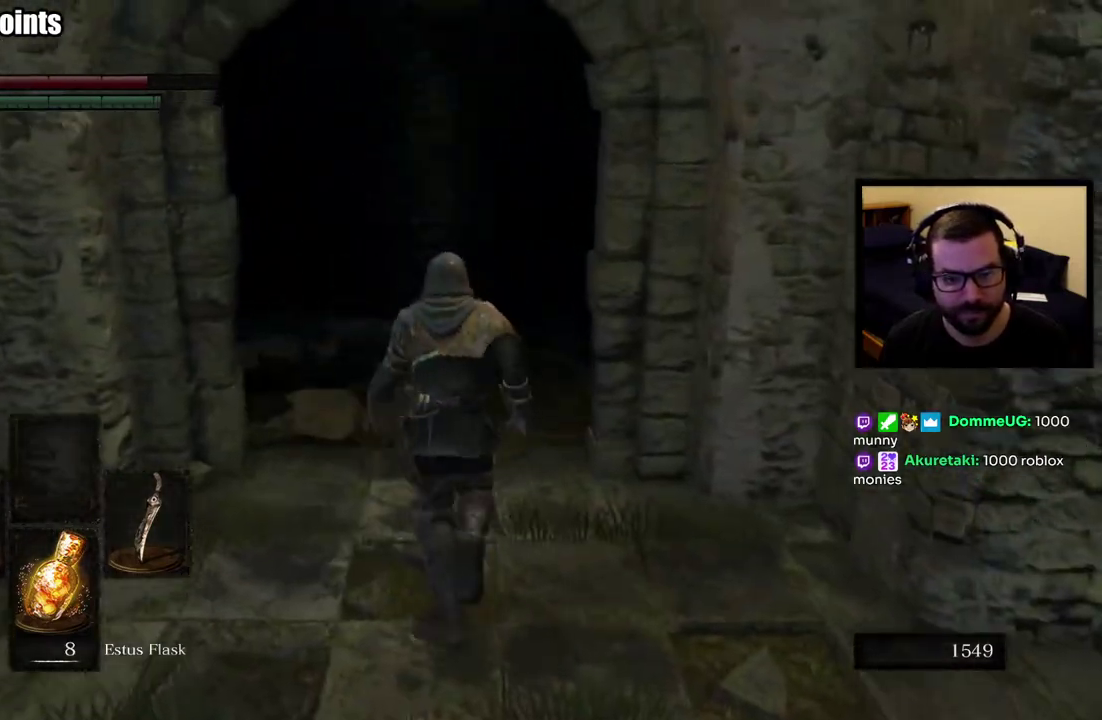
{"buttons": [], "left_stick": "up", "right_stick": "center", "events": []}
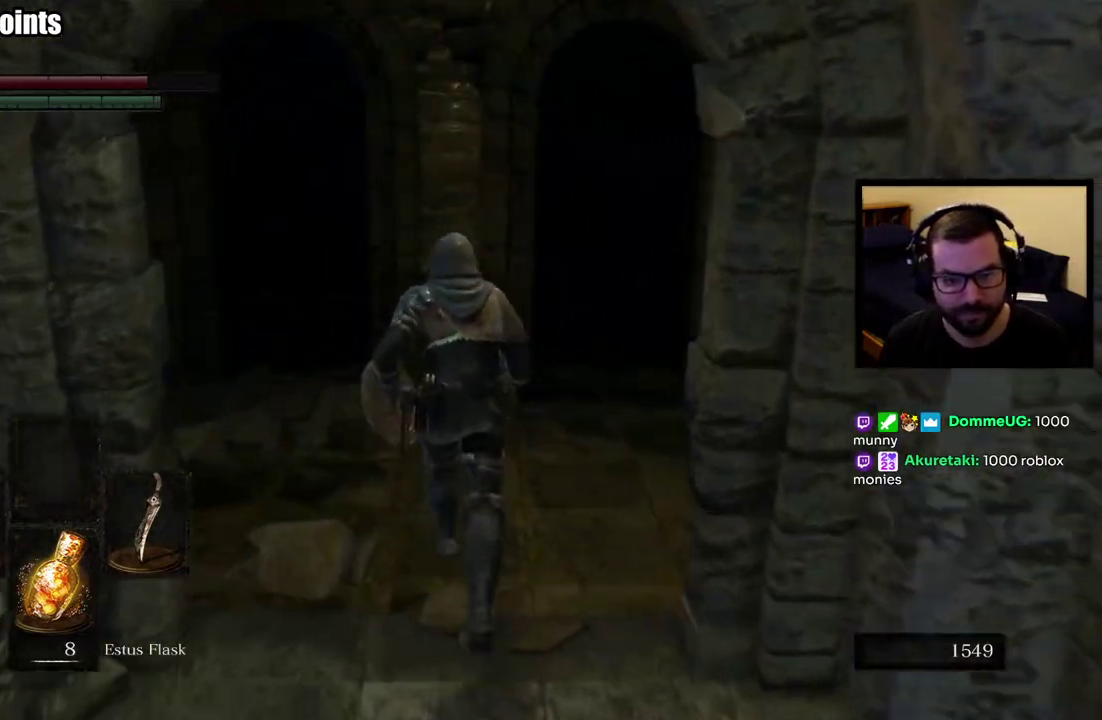
{"buttons": [], "left_stick": "center", "right_stick": "left", "events": [[233, "left_stick", "center"], [417, "right_stick", "left"]]}
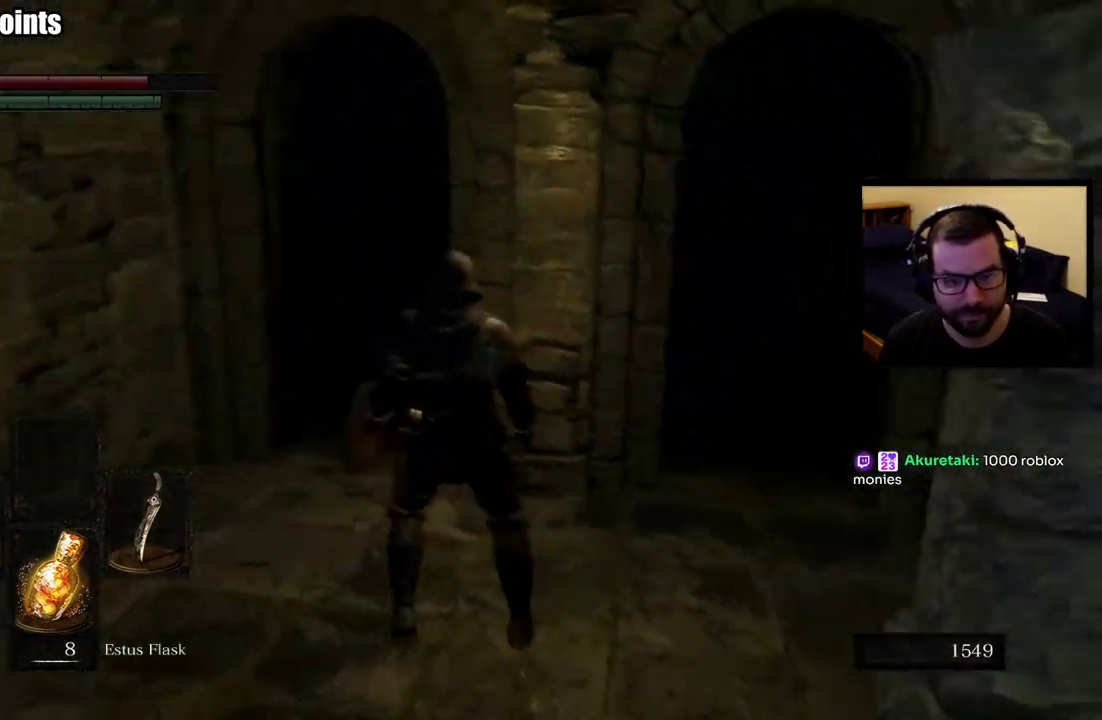
{"buttons": [], "left_stick": "left", "right_stick": "left", "events": [[50, "left_stick", "up"], [150, "right_stick", "up-left"], [200, "left_stick", "center"], [383, "left_stick", "left"], [450, "right_stick", "left"]]}
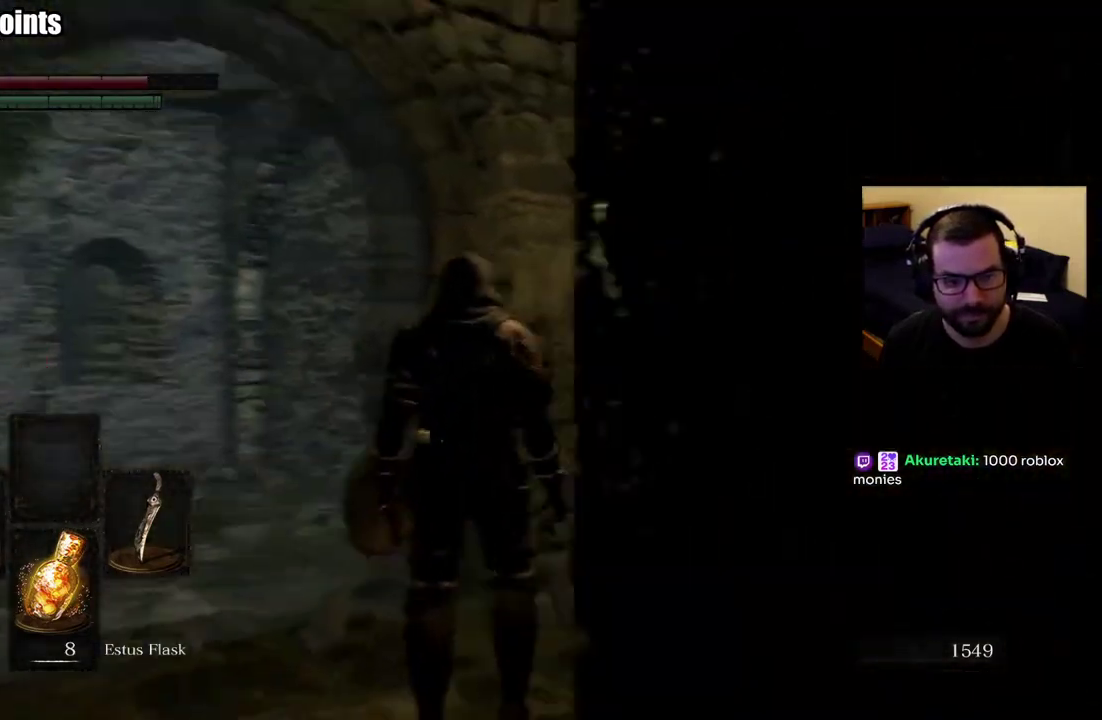
{"buttons": ["CIRCLE"], "left_stick": "up", "right_stick": "center", "events": [[17, "left_stick", "up-left"], [67, "right_stick", "center"], [117, "left_stick", "up"], [250, "CIRCLE", "down"]]}
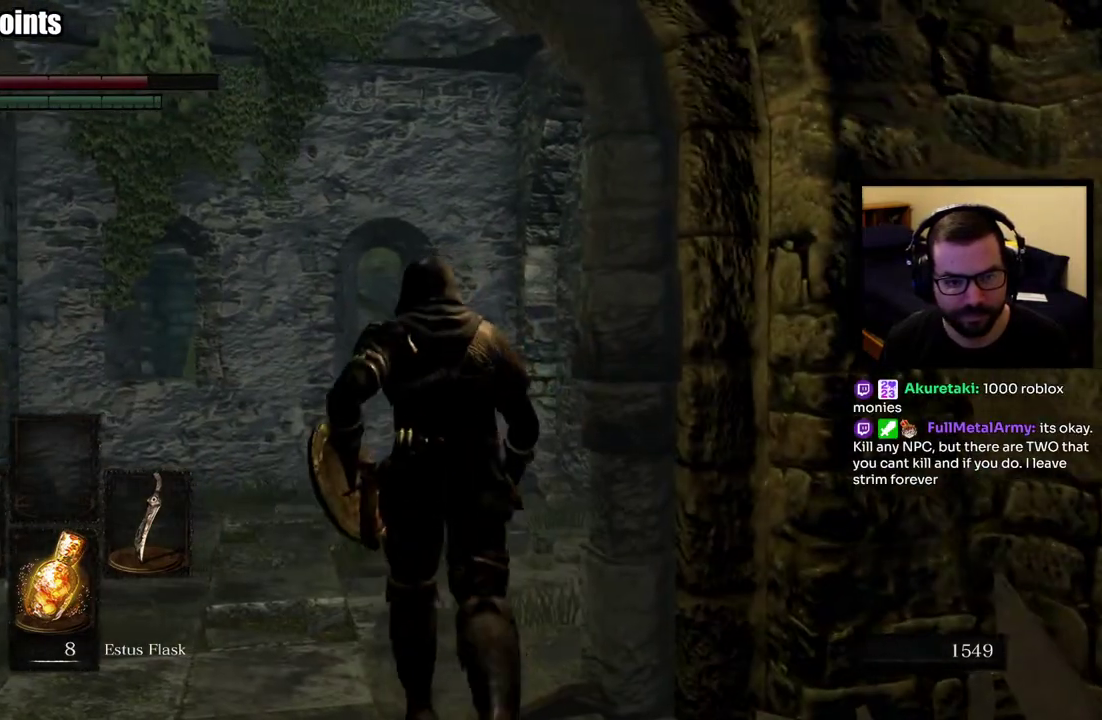
{"buttons": ["CIRCLE"], "left_stick": "up-left", "right_stick": "left", "events": [[33, "left_stick", "up-left"], [367, "right_stick", "left"]]}
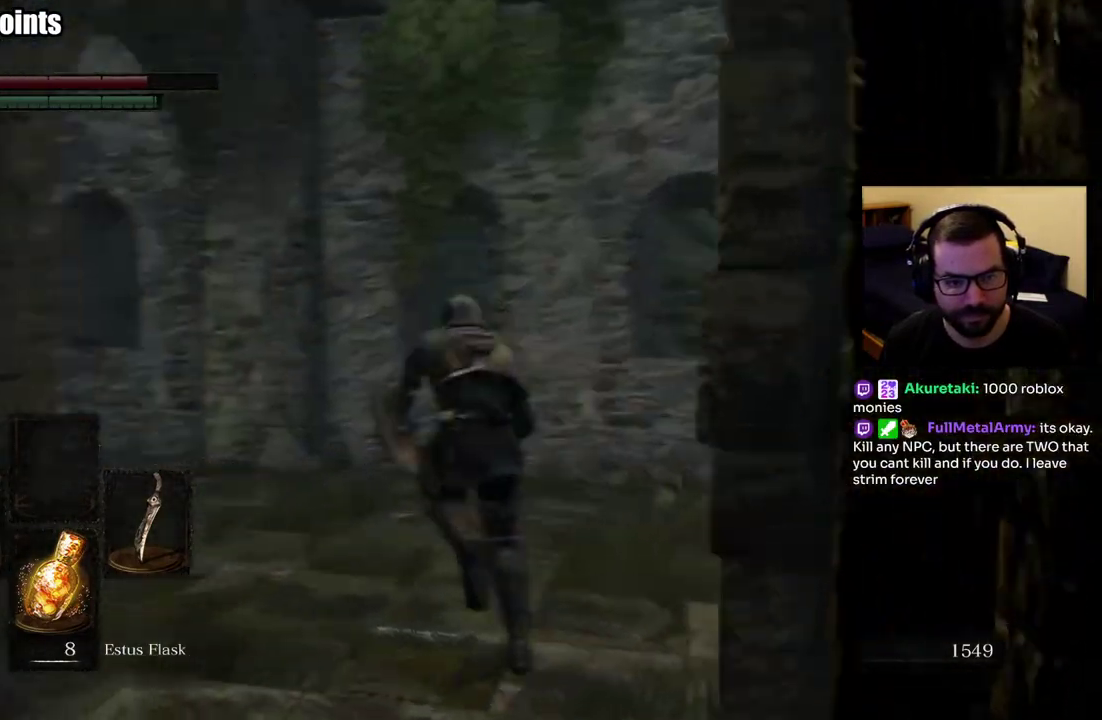
{"buttons": [], "left_stick": "center", "right_stick": "right", "events": [[50, "CIRCLE", "up"], [117, "right_stick", "center"], [267, "right_stick", "right"], [350, "left_stick", "center"]]}
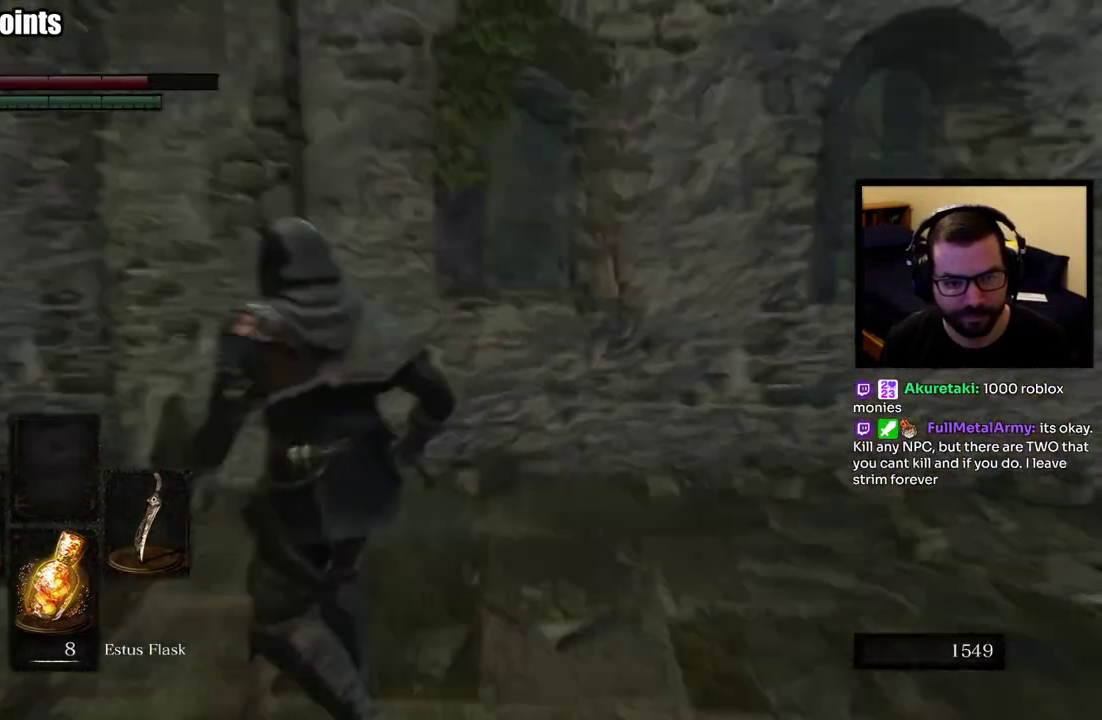
{"buttons": [], "left_stick": "up", "right_stick": "right", "events": [[117, "right_stick", "center"], [150, "left_stick", "up"], [417, "right_stick", "right"]]}
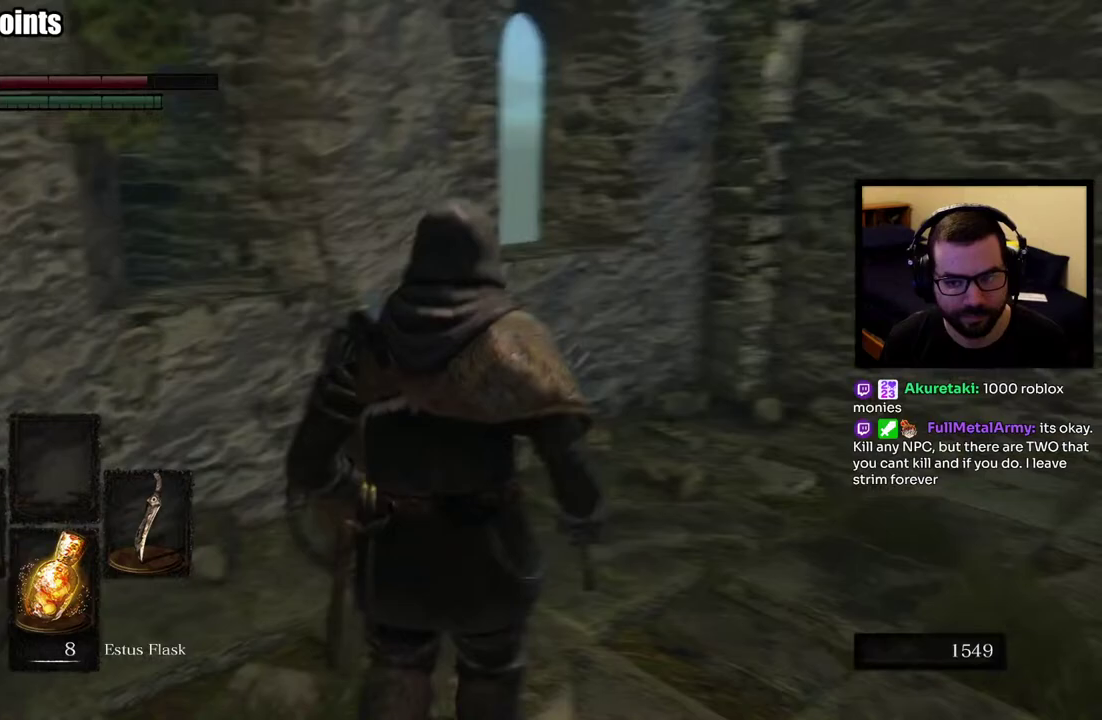
{"buttons": [], "left_stick": "up", "right_stick": "center", "events": [[217, "right_stick", "center"]]}
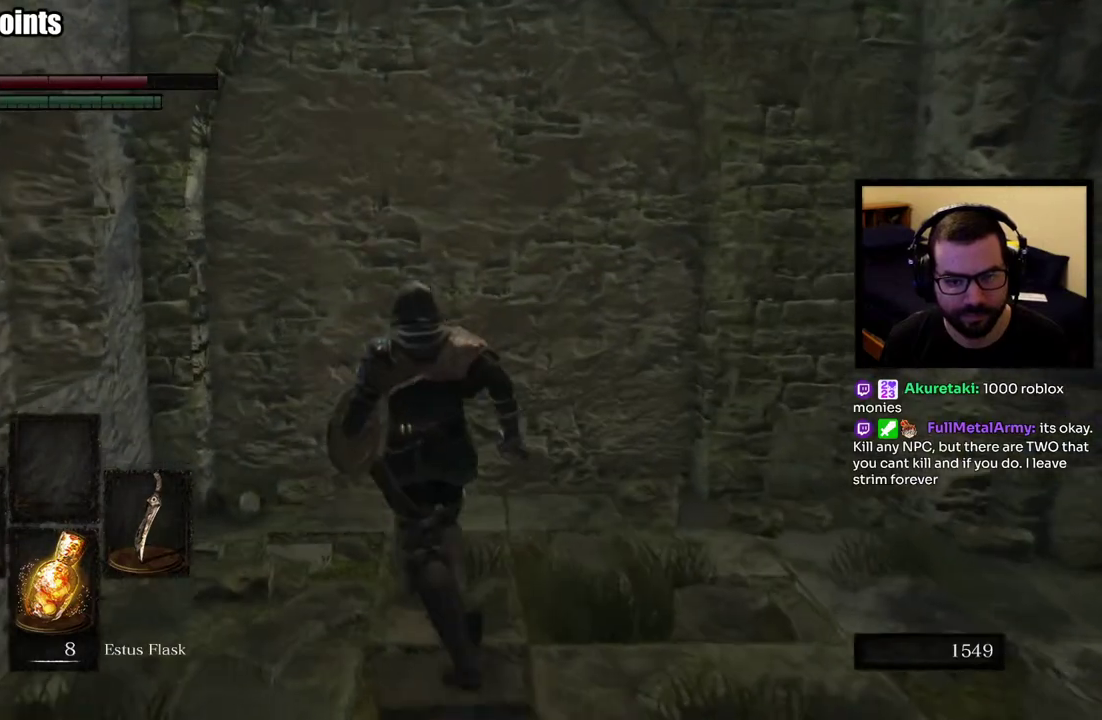
{"buttons": ["CIRCLE"], "left_stick": "up", "right_stick": "center", "events": [[300, "CIRCLE", "down"], [417, "CIRCLE", "up"], [467, "CIRCLE", "down"]]}
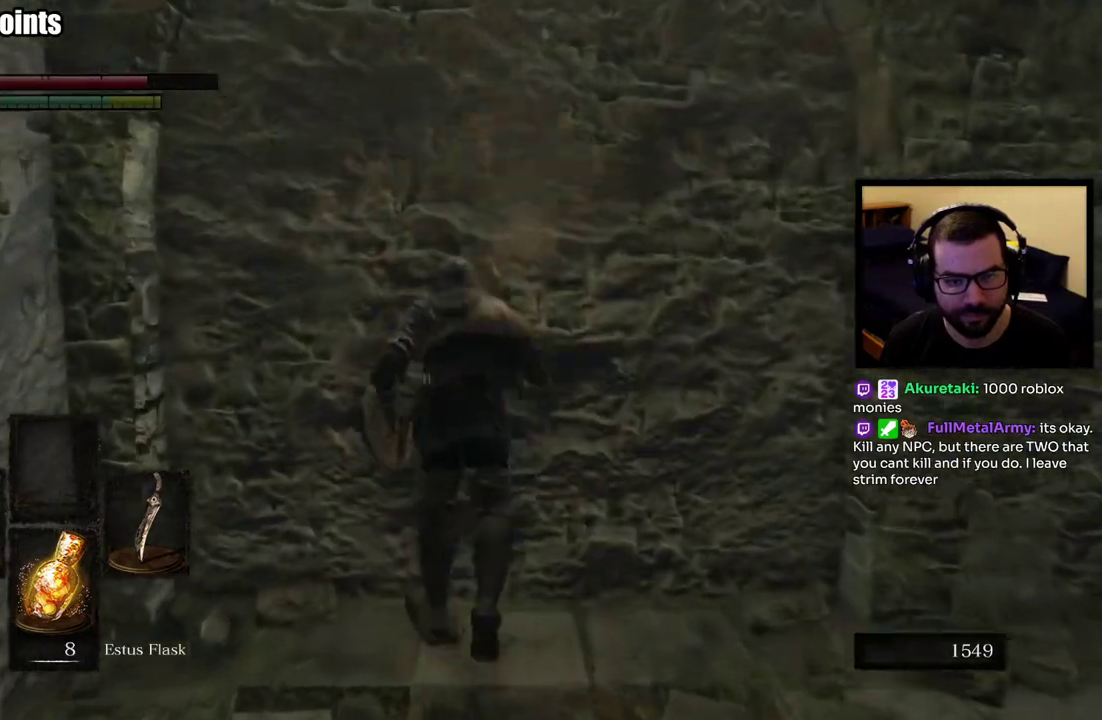
{"buttons": [], "left_stick": "center", "right_stick": "center", "events": [[100, "CIRCLE", "up"], [150, "CIRCLE", "down"], [233, "CIRCLE", "up"], [500, "left_stick", "center"]]}
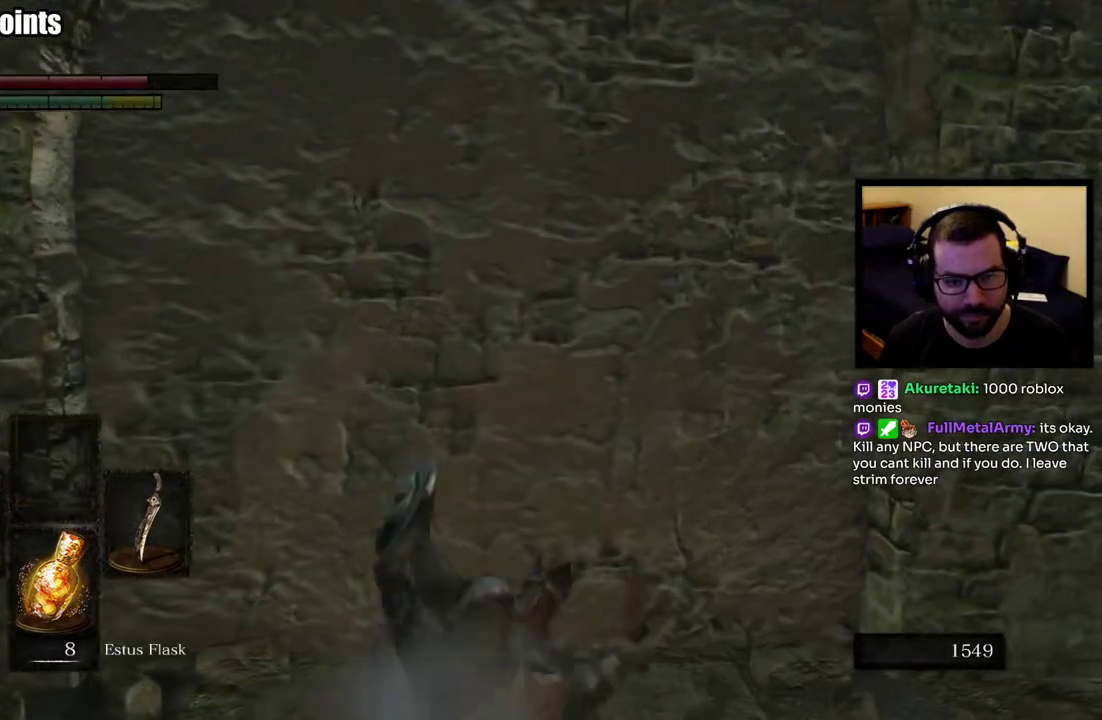
{"buttons": [], "left_stick": "center", "right_stick": "center", "events": []}
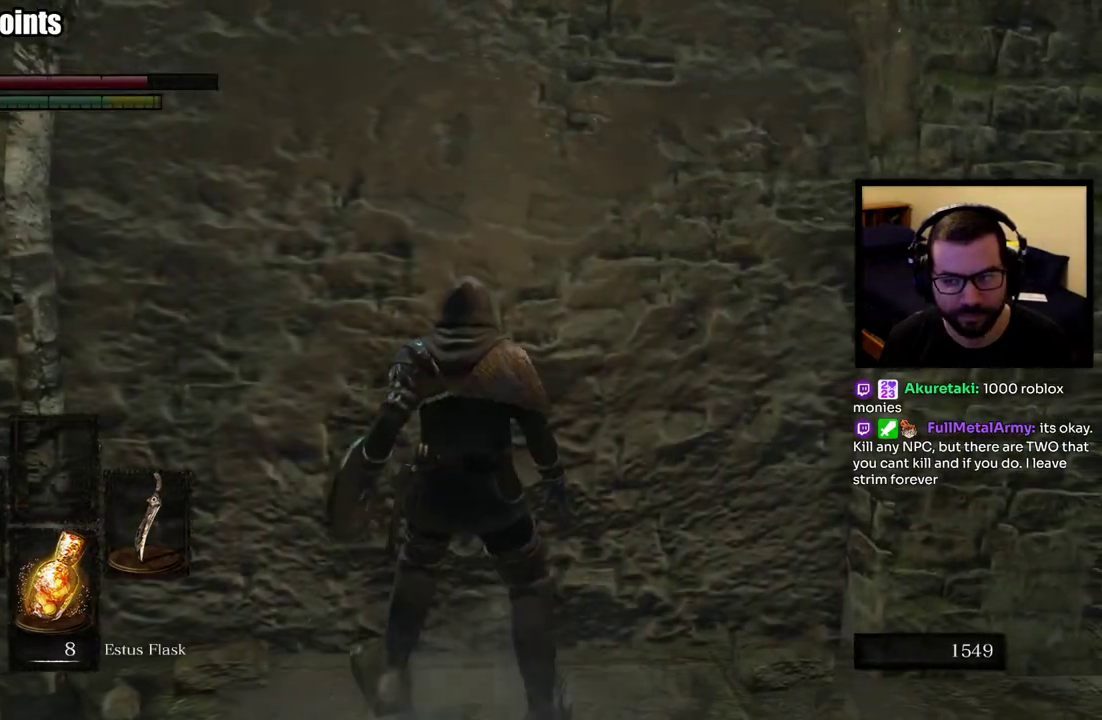
{"buttons": [], "left_stick": "center", "right_stick": "center", "events": []}
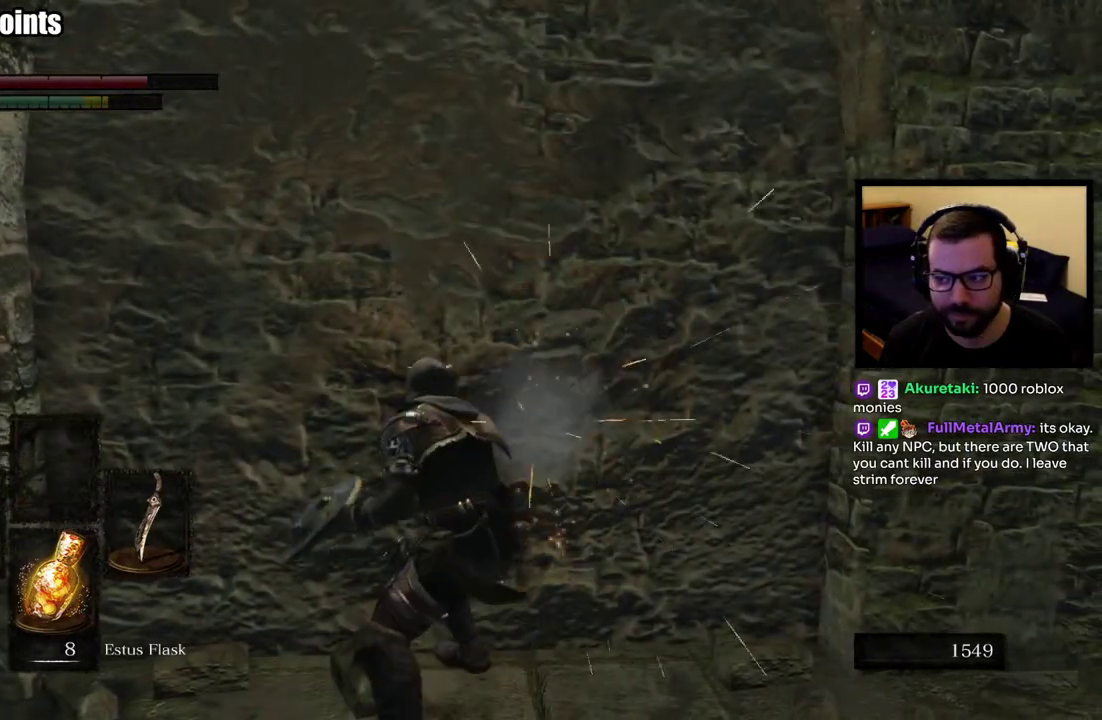
{"buttons": [], "left_stick": "right", "right_stick": "center", "events": [[33, "left_stick", "down-right"], [183, "right_stick", "right"], [317, "left_stick", "up-left"], [367, "left_stick", "down-right"], [467, "left_stick", "right"], [500, "right_stick", "center"]]}
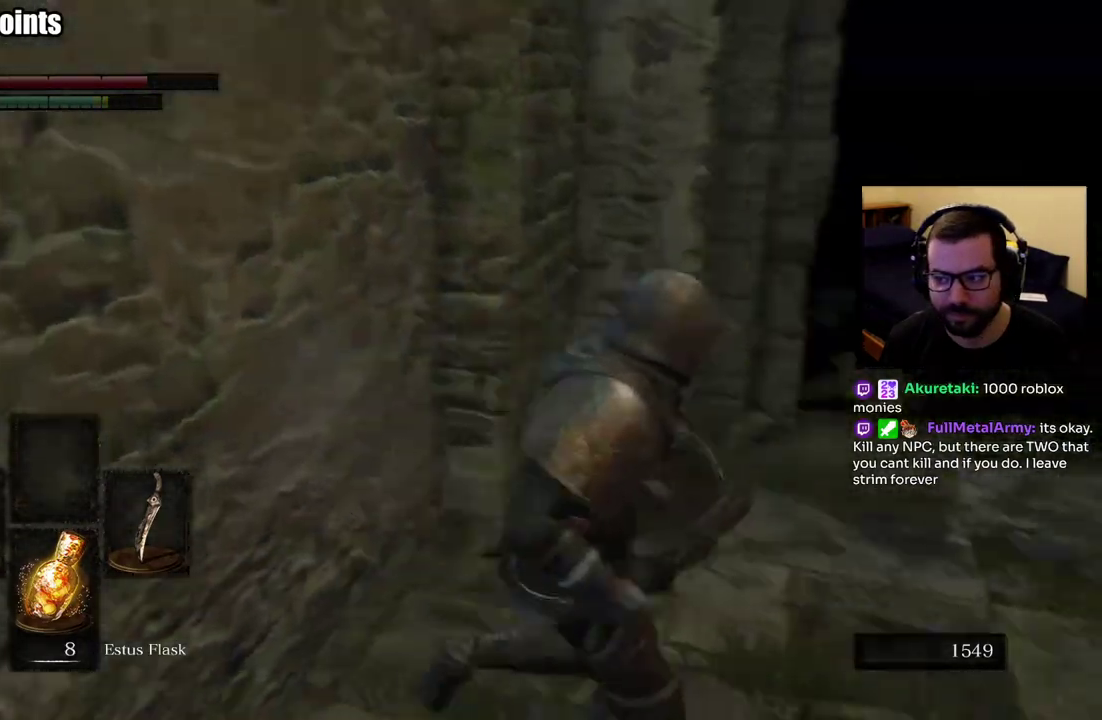
{"buttons": [], "left_stick": "up-right", "right_stick": "center", "events": [[67, "left_stick", "up-right"]]}
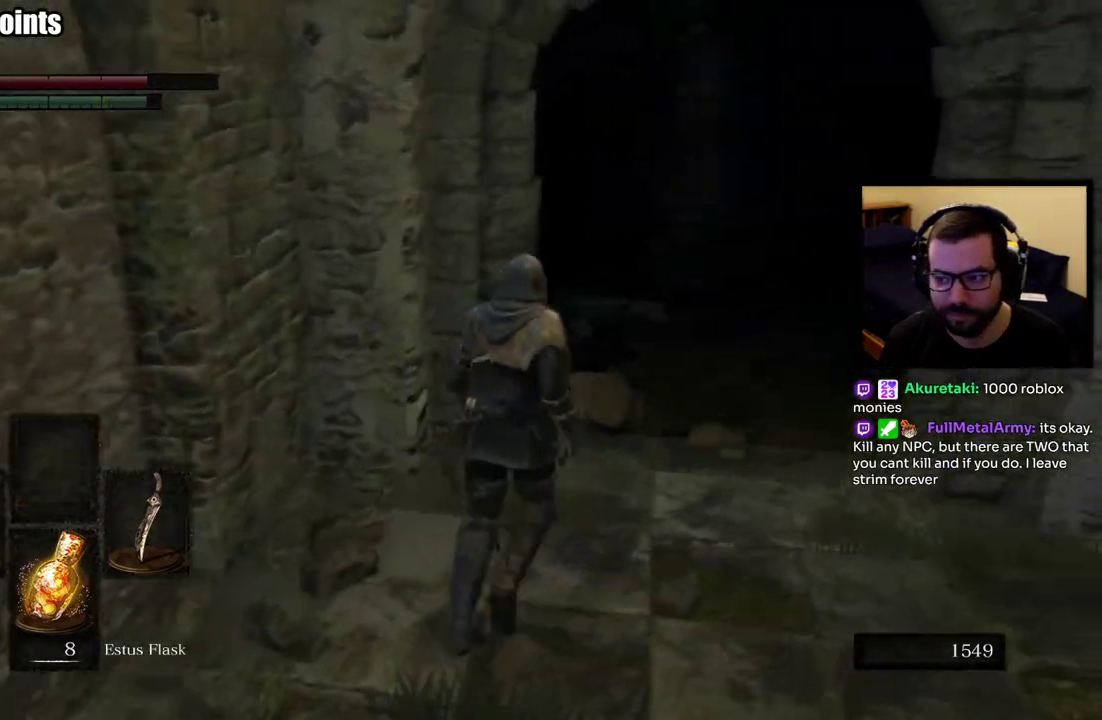
{"buttons": [], "left_stick": "up-right", "right_stick": "center", "events": []}
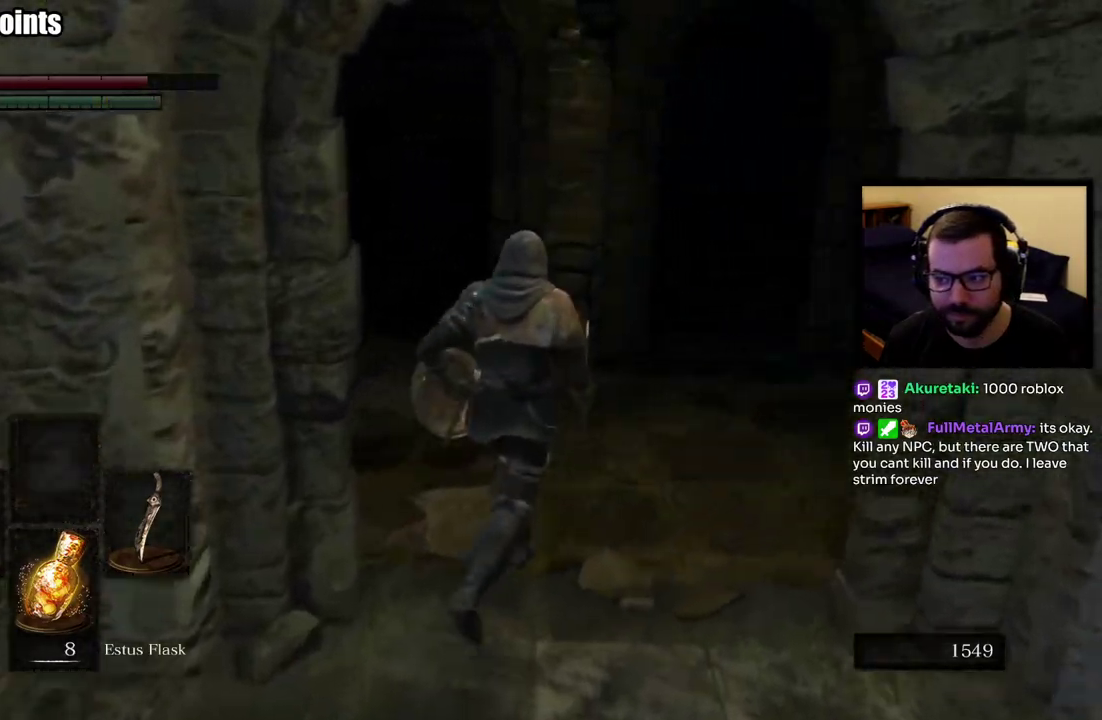
{"buttons": [], "left_stick": "center", "right_stick": "center", "events": [[50, "left_stick", "up"], [150, "left_stick", "center"]]}
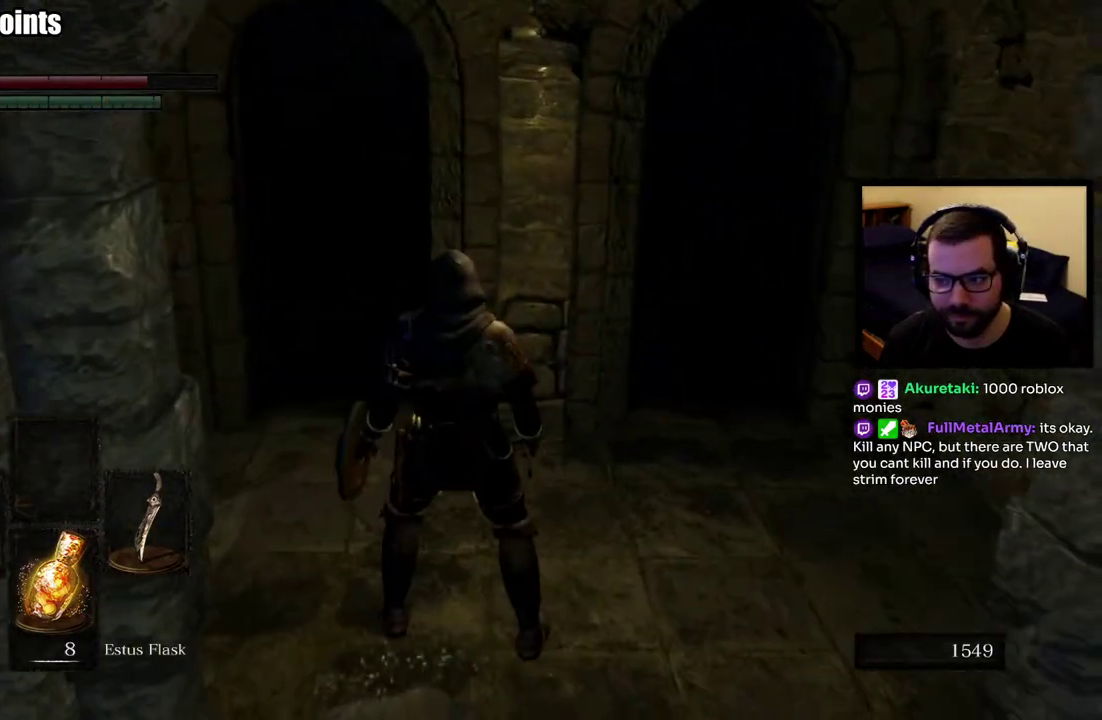
{"buttons": [], "left_stick": "up", "right_stick": "right", "events": [[433, "left_stick", "up"], [433, "right_stick", "down-right"], [483, "right_stick", "right"]]}
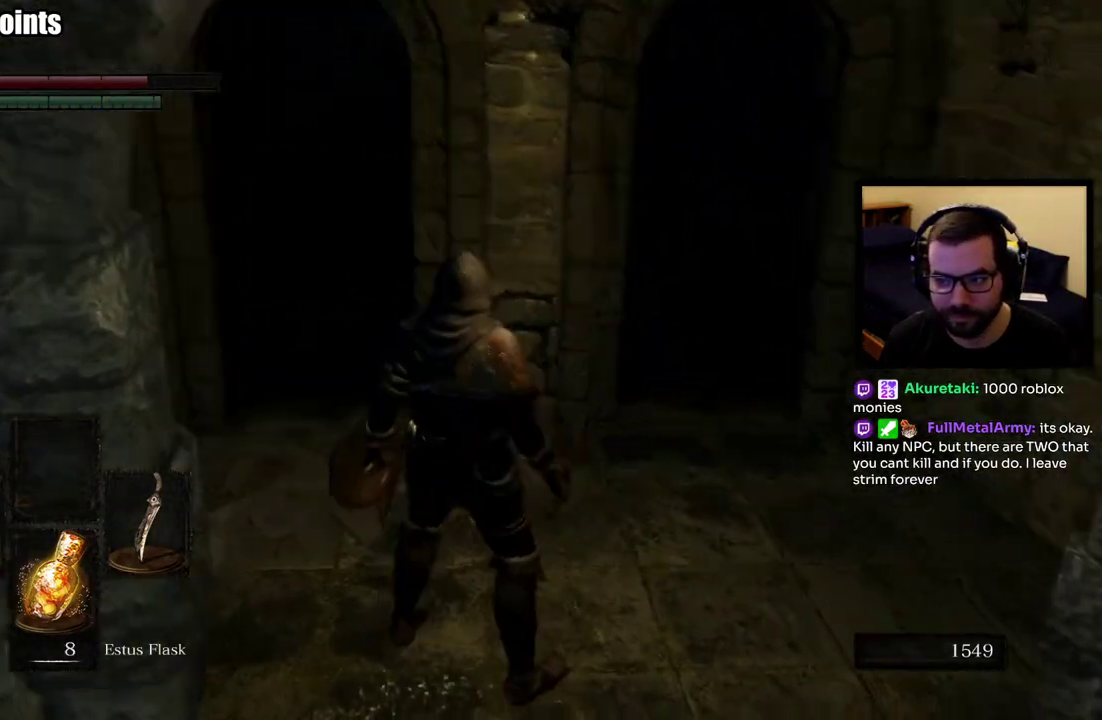
{"buttons": [], "left_stick": "up", "right_stick": "center", "events": [[33, "left_stick", "up-right"], [67, "right_stick", "down-right"], [167, "left_stick", "up"], [183, "right_stick", "center"]]}
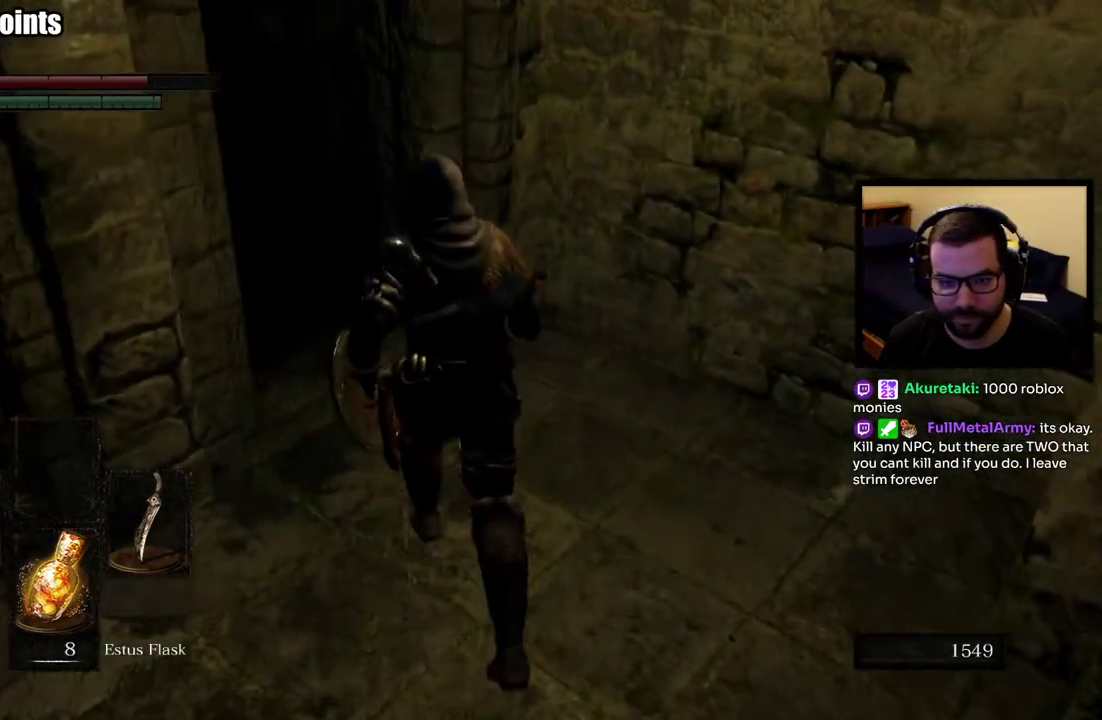
{"buttons": [], "left_stick": "up", "right_stick": "left", "events": [[100, "left_stick", "center"], [217, "right_stick", "left"], [300, "left_stick", "up"]]}
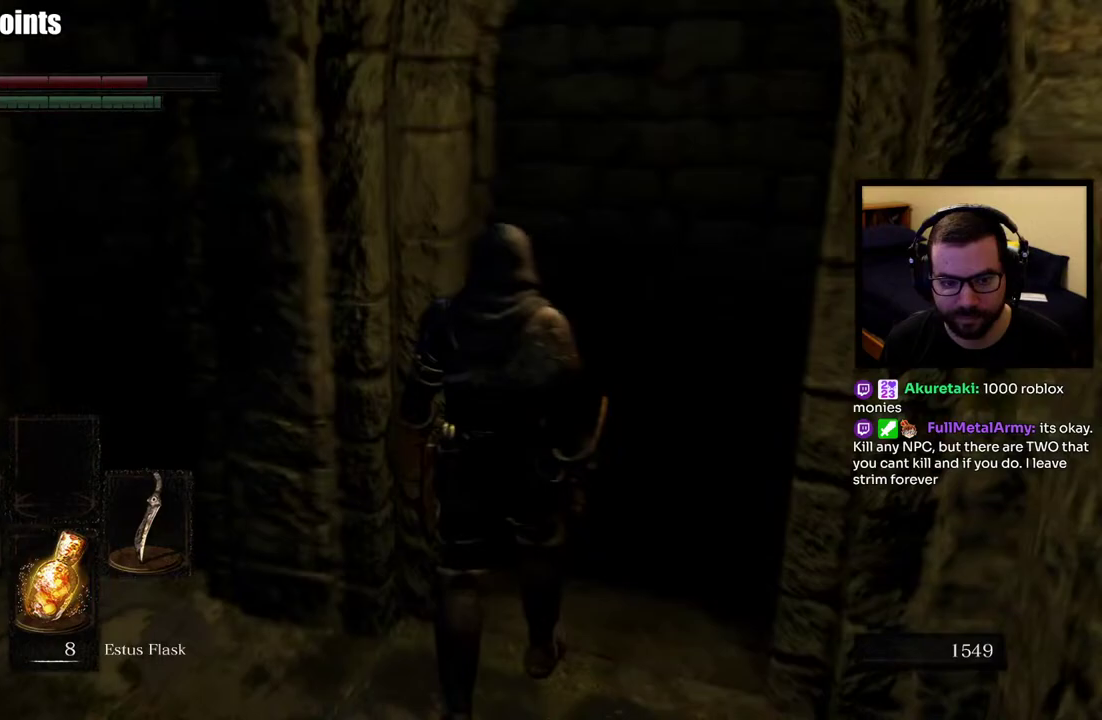
{"buttons": [], "left_stick": "center", "right_stick": "right", "events": [[17, "right_stick", "center"], [33, "left_stick", "center"], [467, "right_stick", "right"]]}
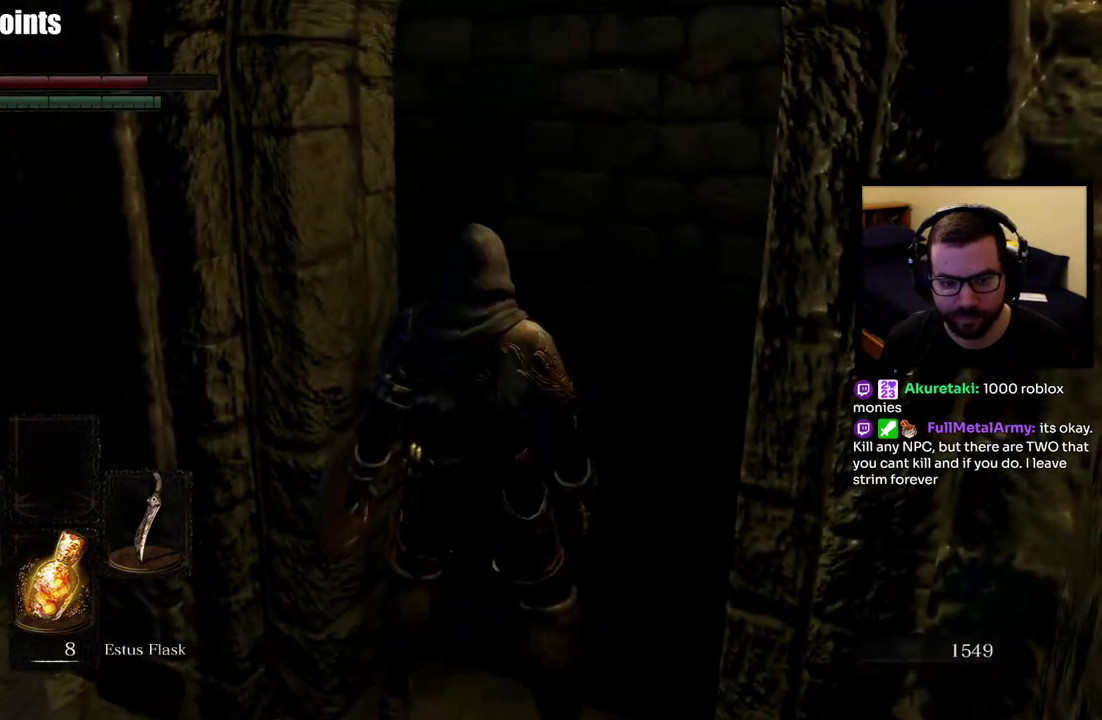
{"buttons": [], "left_stick": "center", "right_stick": "center", "events": [[50, "left_stick", "down"], [400, "right_stick", "center"], [500, "left_stick", "center"]]}